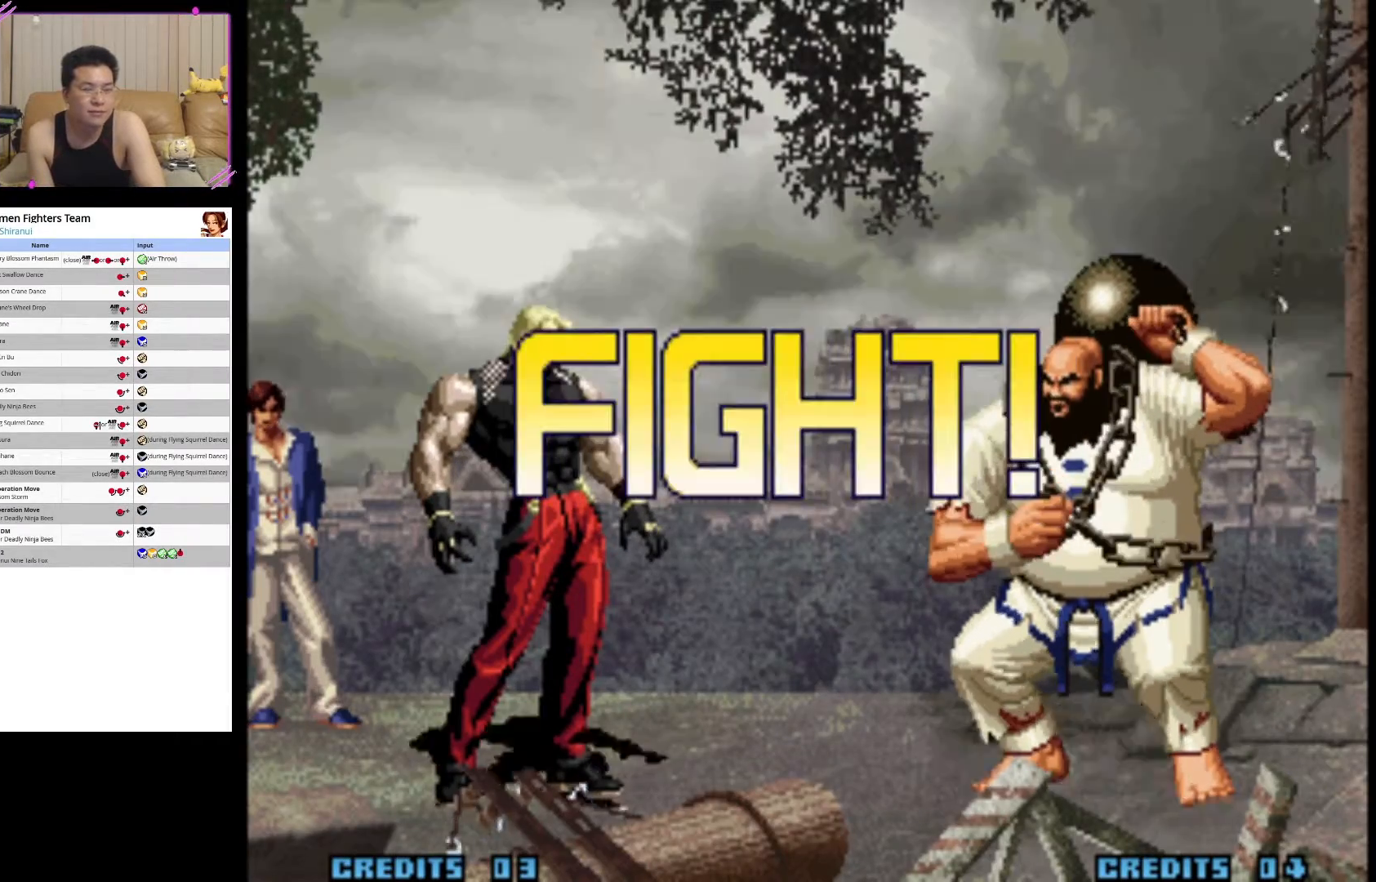
Gameplay with a controller (arcade stick); each line is a JSON object with the inputs held at the frame after it. "events" lists button and stick changes between this image and that frame as [ms after this image, input, new state], when the widget could be followed in between. Not read: L3 R3.
{"buttons": [], "left_stick": "center", "events": [[83, "left_stick", "right"], [167, "left_stick", "down"], [250, "left_stick", "right"], [283, "CIRCLE", "down"], [300, "left_stick", "center"], [467, "CIRCLE", "up"]]}
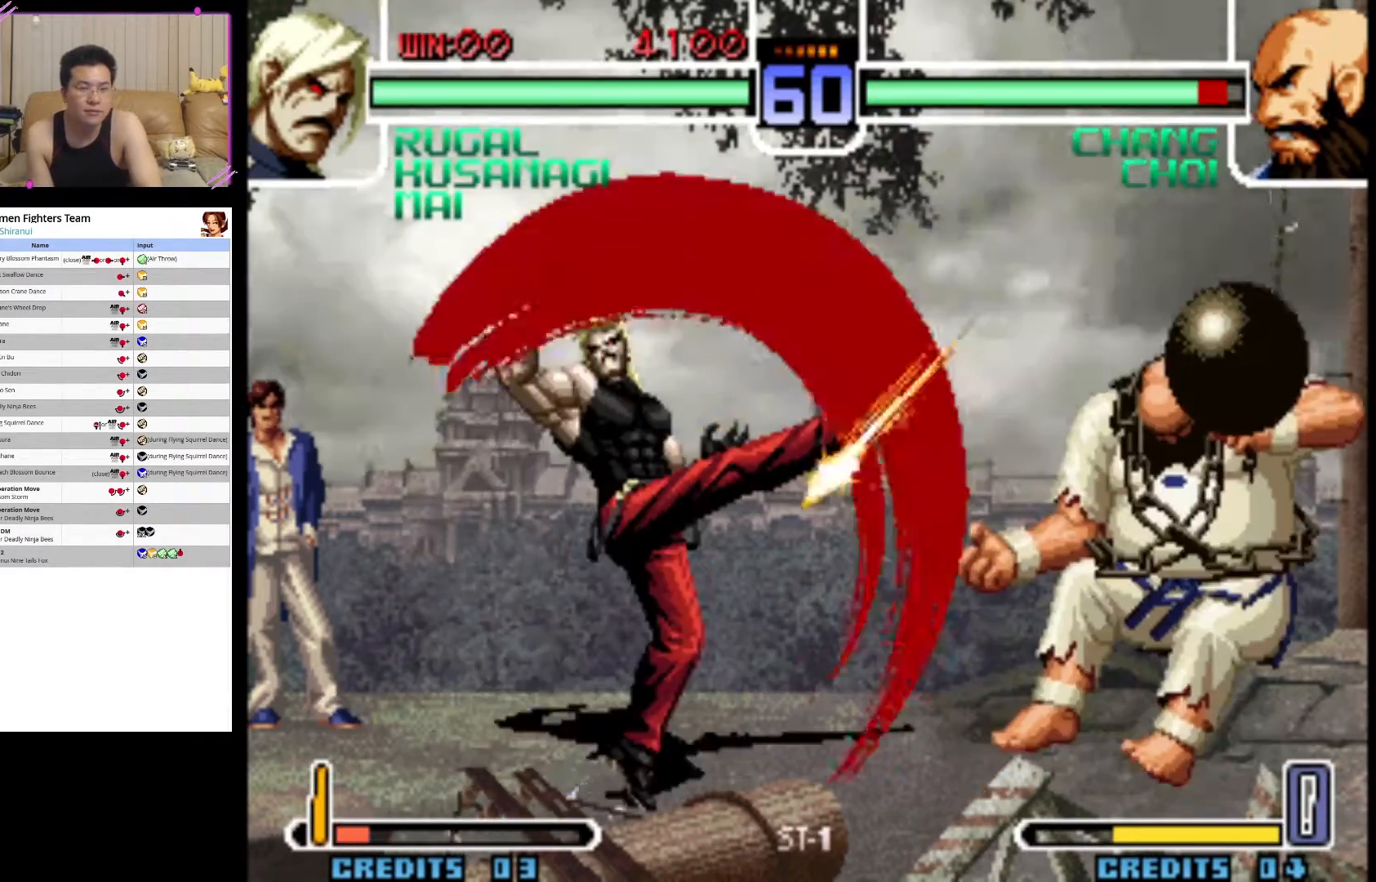
{"buttons": [], "left_stick": "center", "events": []}
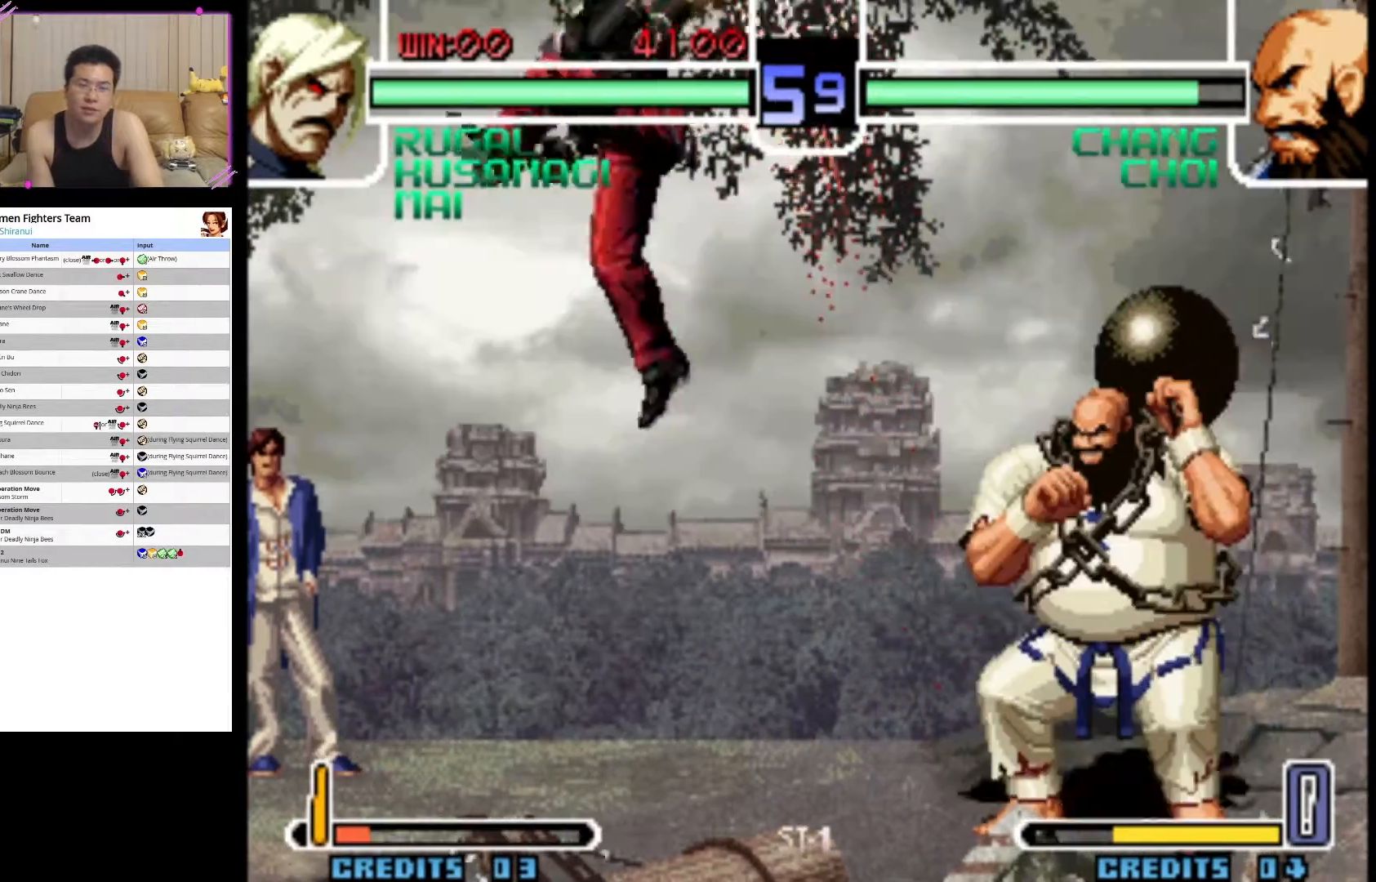
{"buttons": [], "left_stick": "left", "events": [[350, "left_stick", "left"]]}
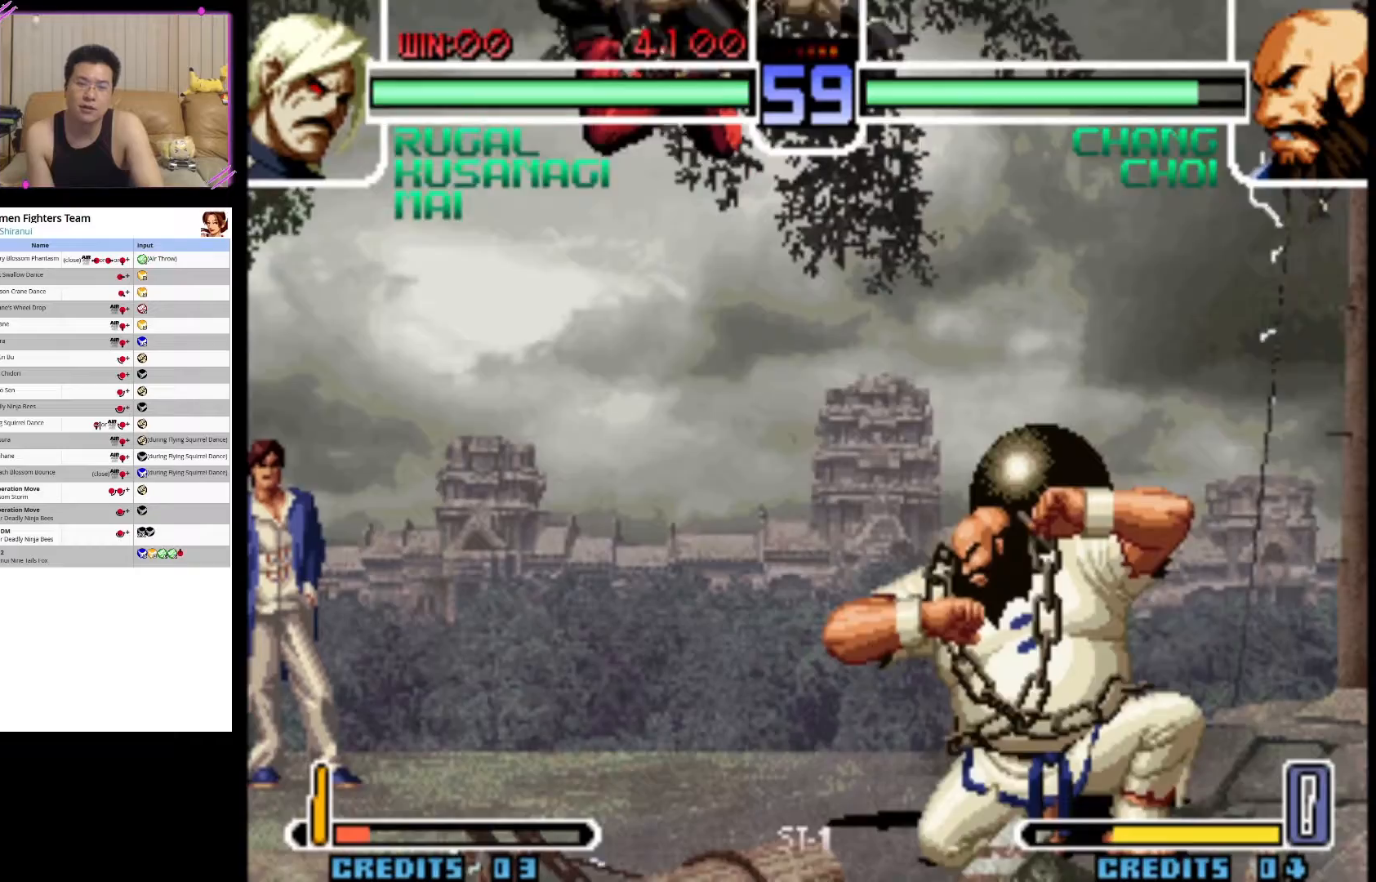
{"buttons": [], "left_stick": "right", "events": [[50, "left_stick", "center"], [450, "left_stick", "right"]]}
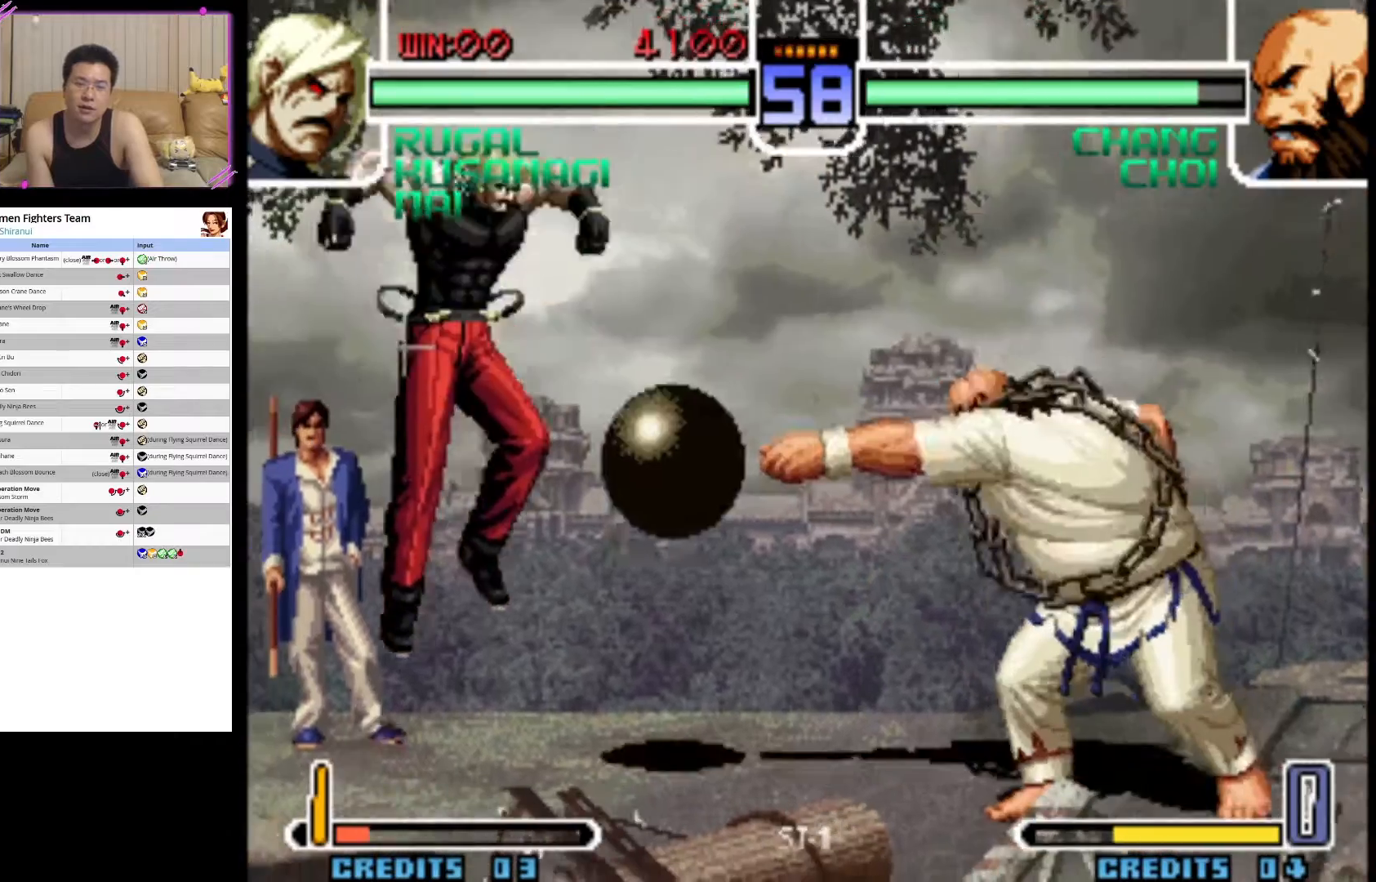
{"buttons": [], "left_stick": "up-left", "events": [[83, "left_stick", "down-left"], [400, "left_stick", "up-left"]]}
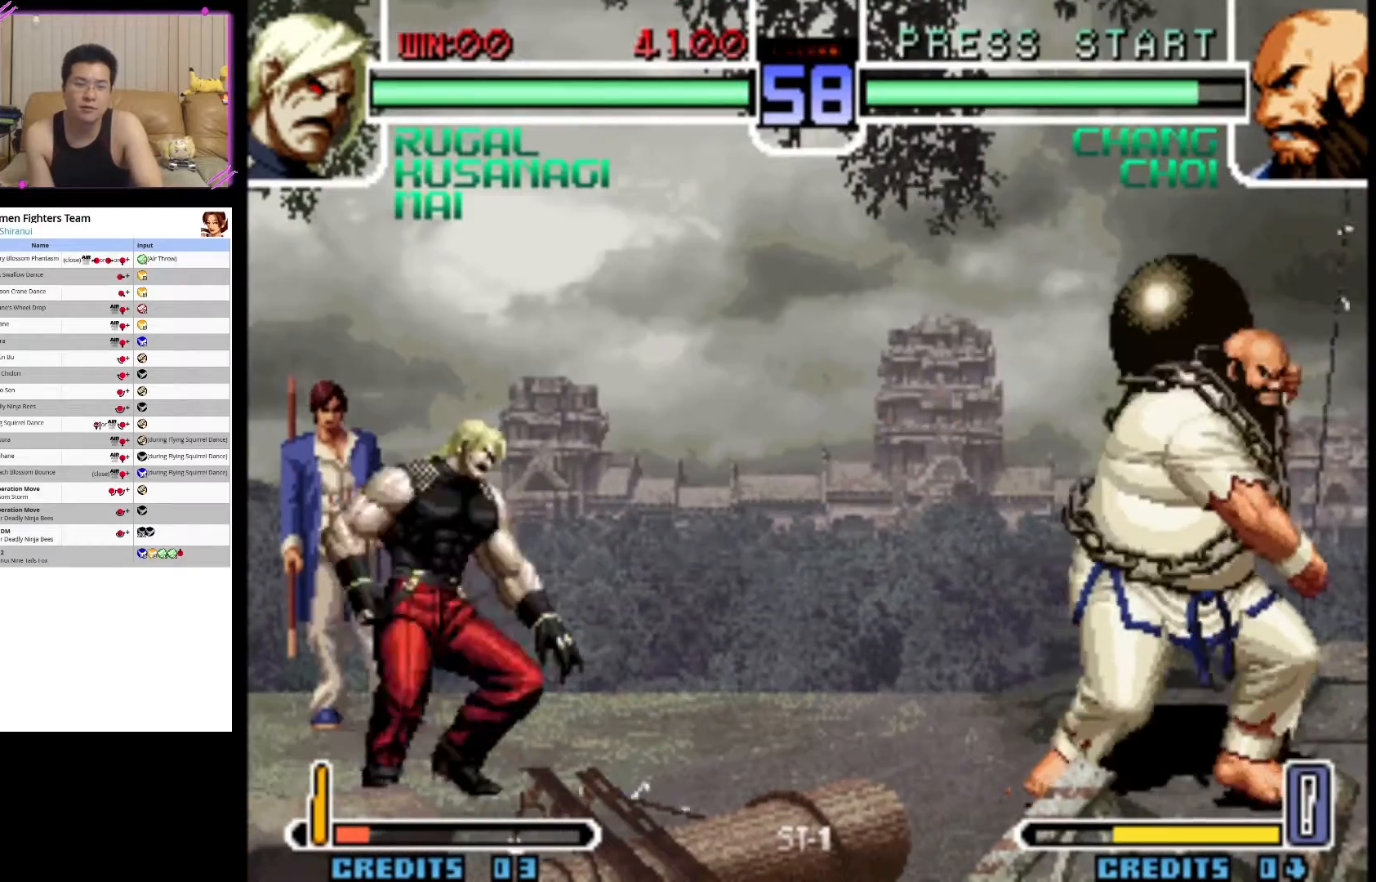
{"buttons": [], "left_stick": "right", "events": [[83, "CROSS", "down"], [233, "left_stick", "center"], [350, "CROSS", "up"], [383, "left_stick", "right"]]}
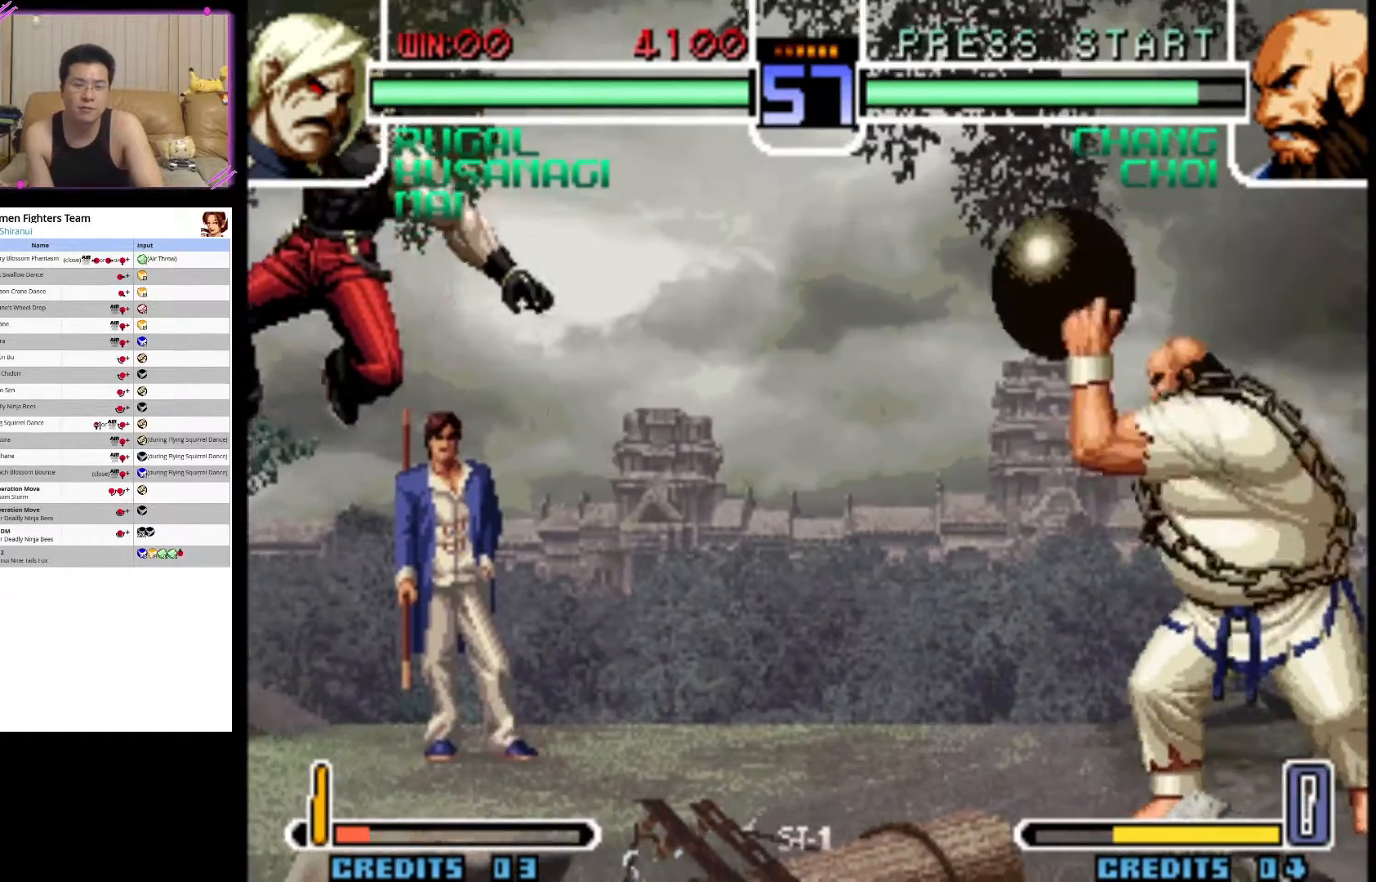
{"buttons": [], "left_stick": "center", "events": [[17, "left_stick", "down-left"], [150, "left_stick", "down-right"], [250, "SQUARE", "down"], [250, "left_stick", "center"], [450, "SQUARE", "up"]]}
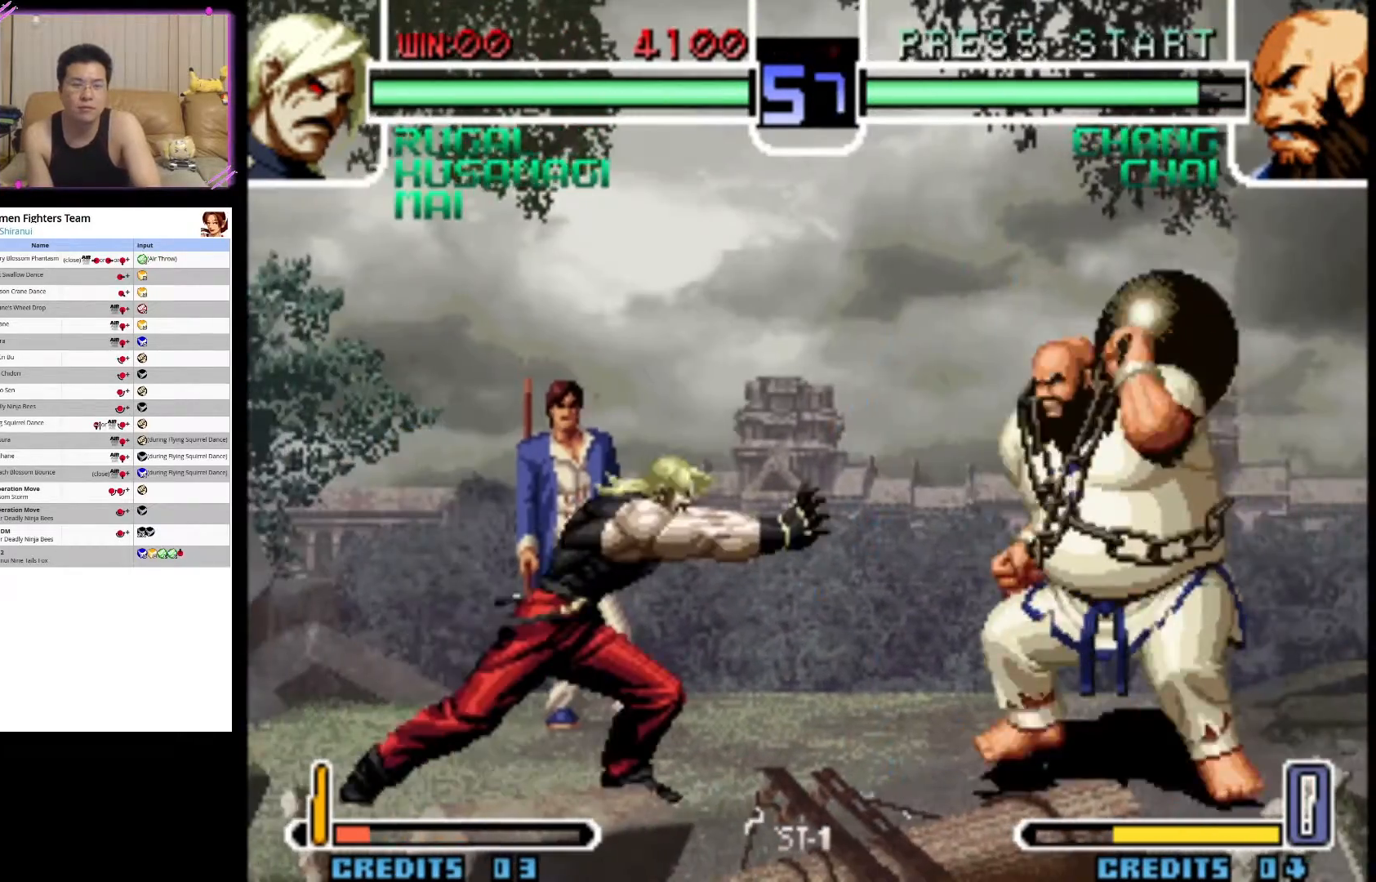
{"buttons": [], "left_stick": "center", "events": []}
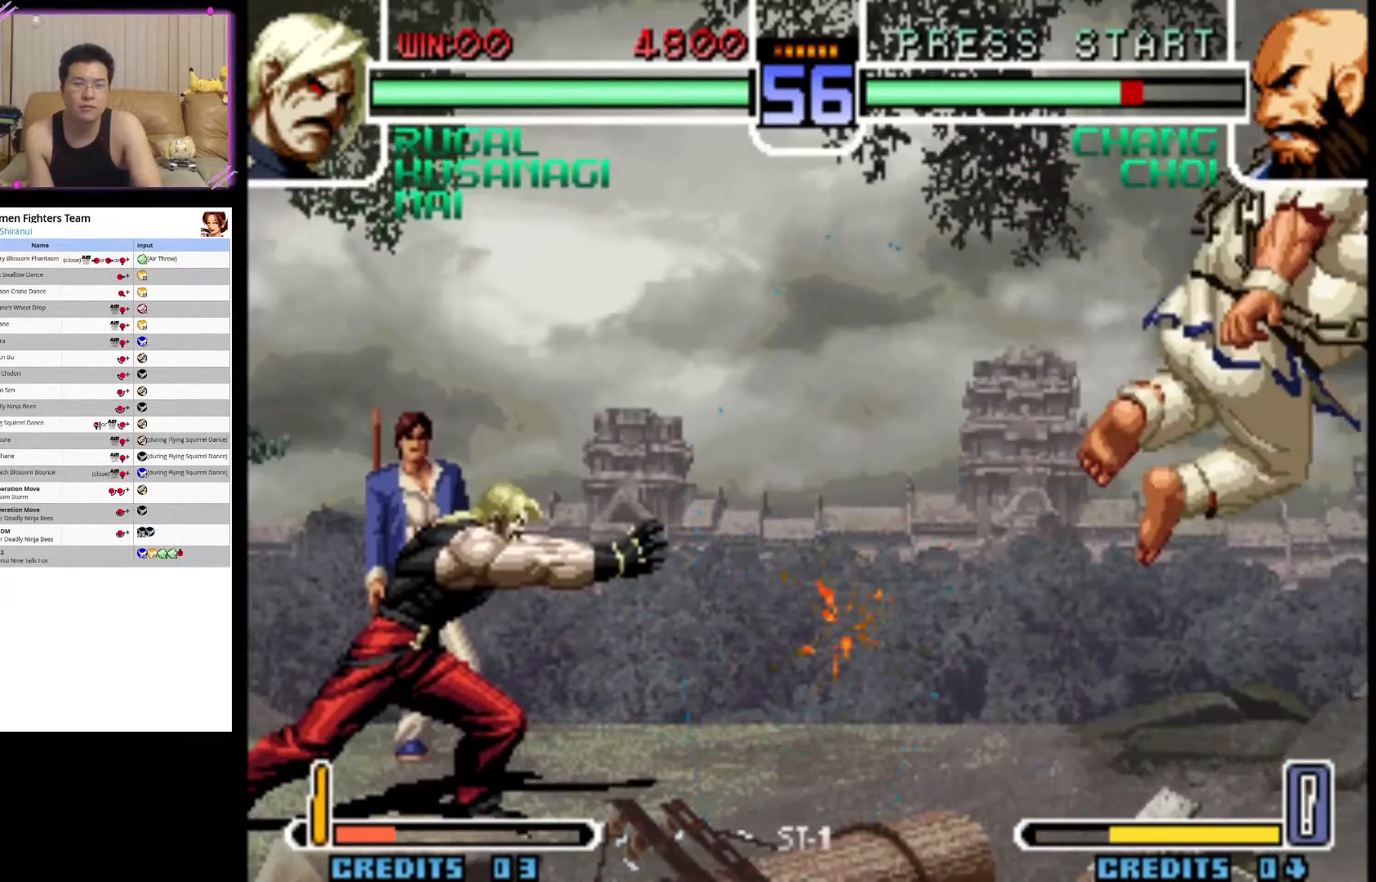
{"buttons": [], "left_stick": "center", "events": []}
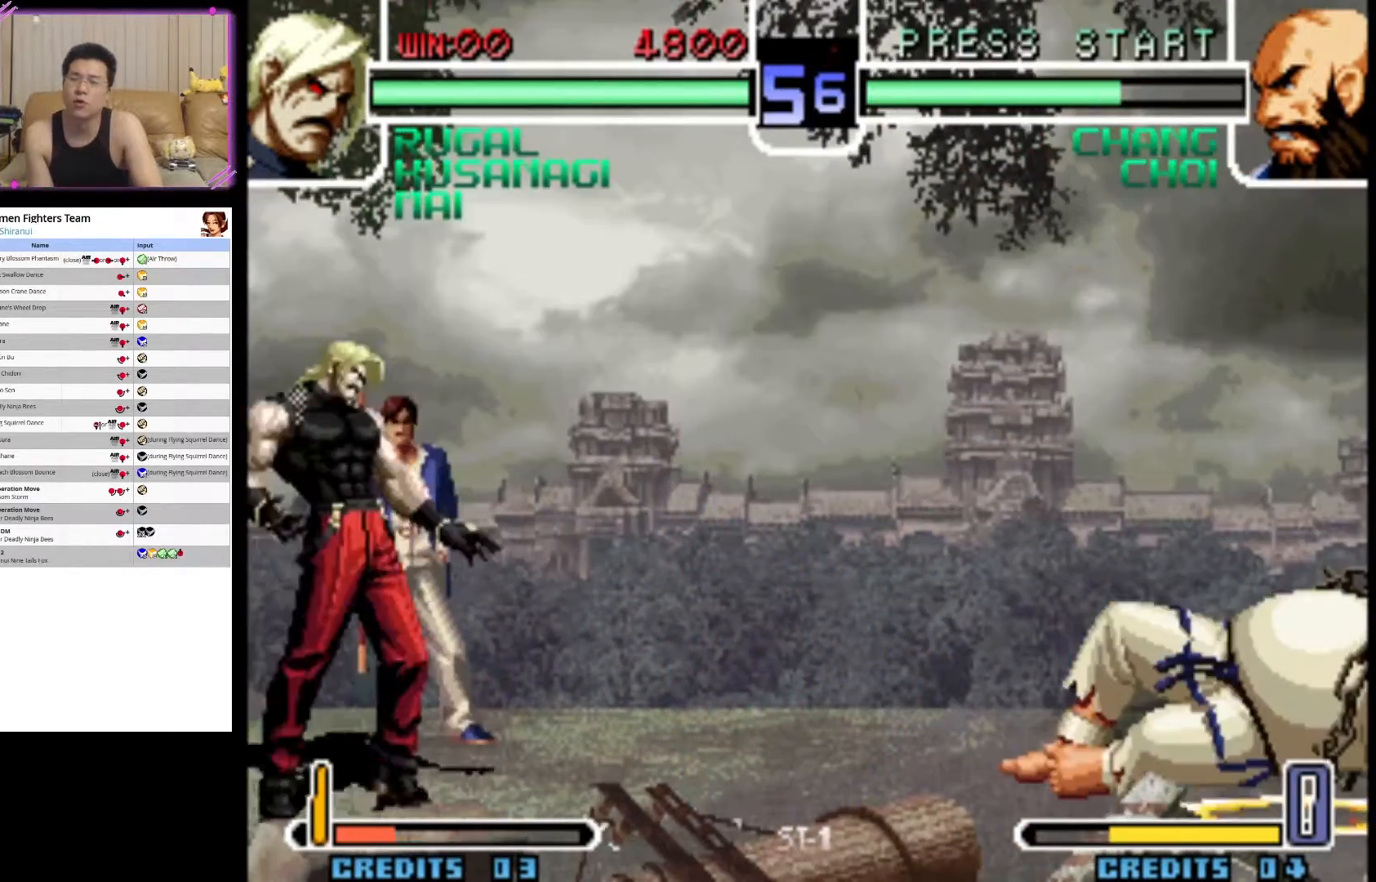
{"buttons": ["CROSS"], "left_stick": "center", "events": [[250, "left_stick", "left"], [383, "left_stick", "down-right"], [433, "CROSS", "down"], [433, "left_stick", "center"]]}
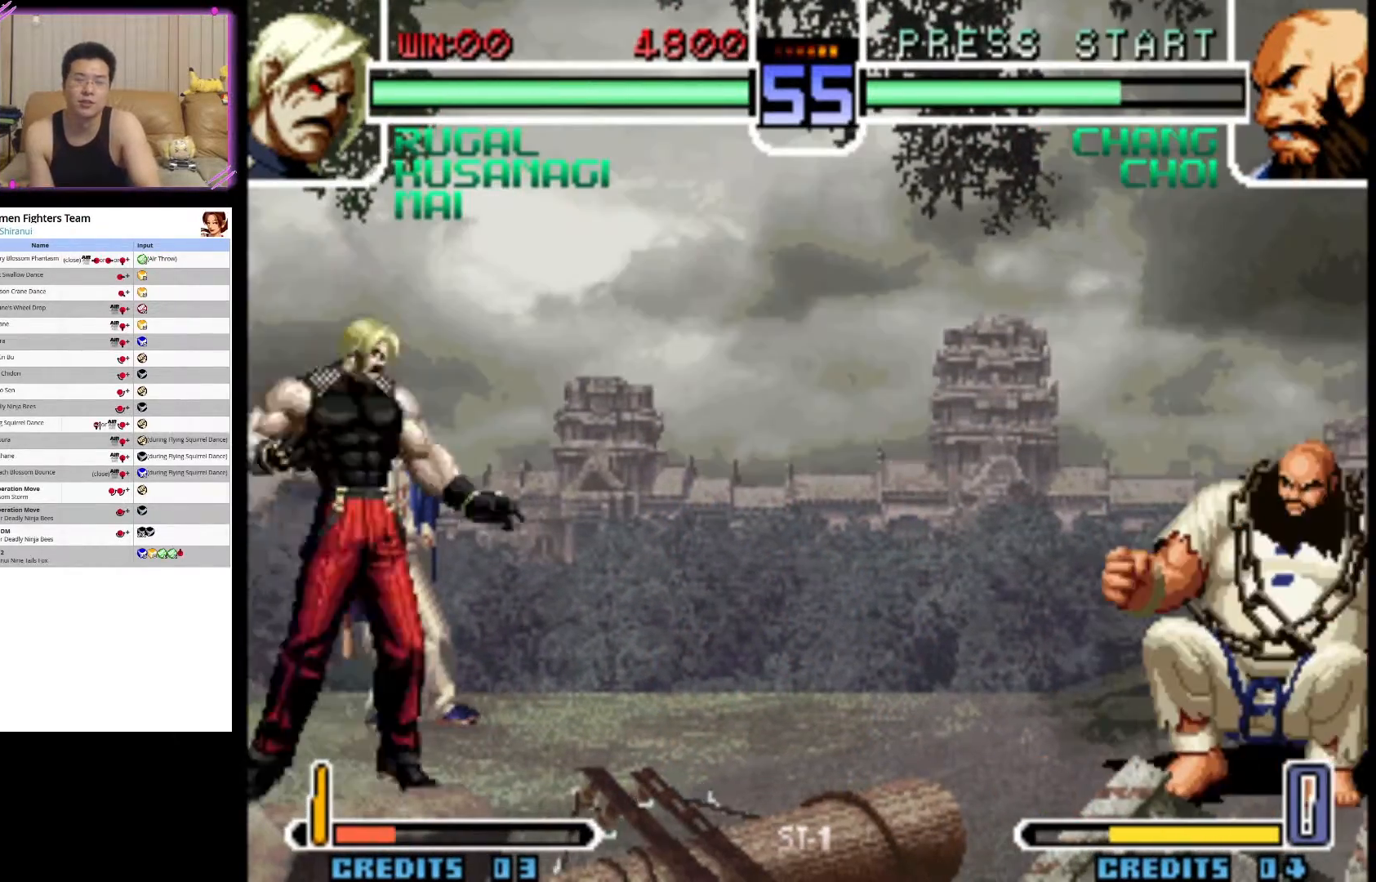
{"buttons": ["CROSS"], "left_stick": "center", "events": []}
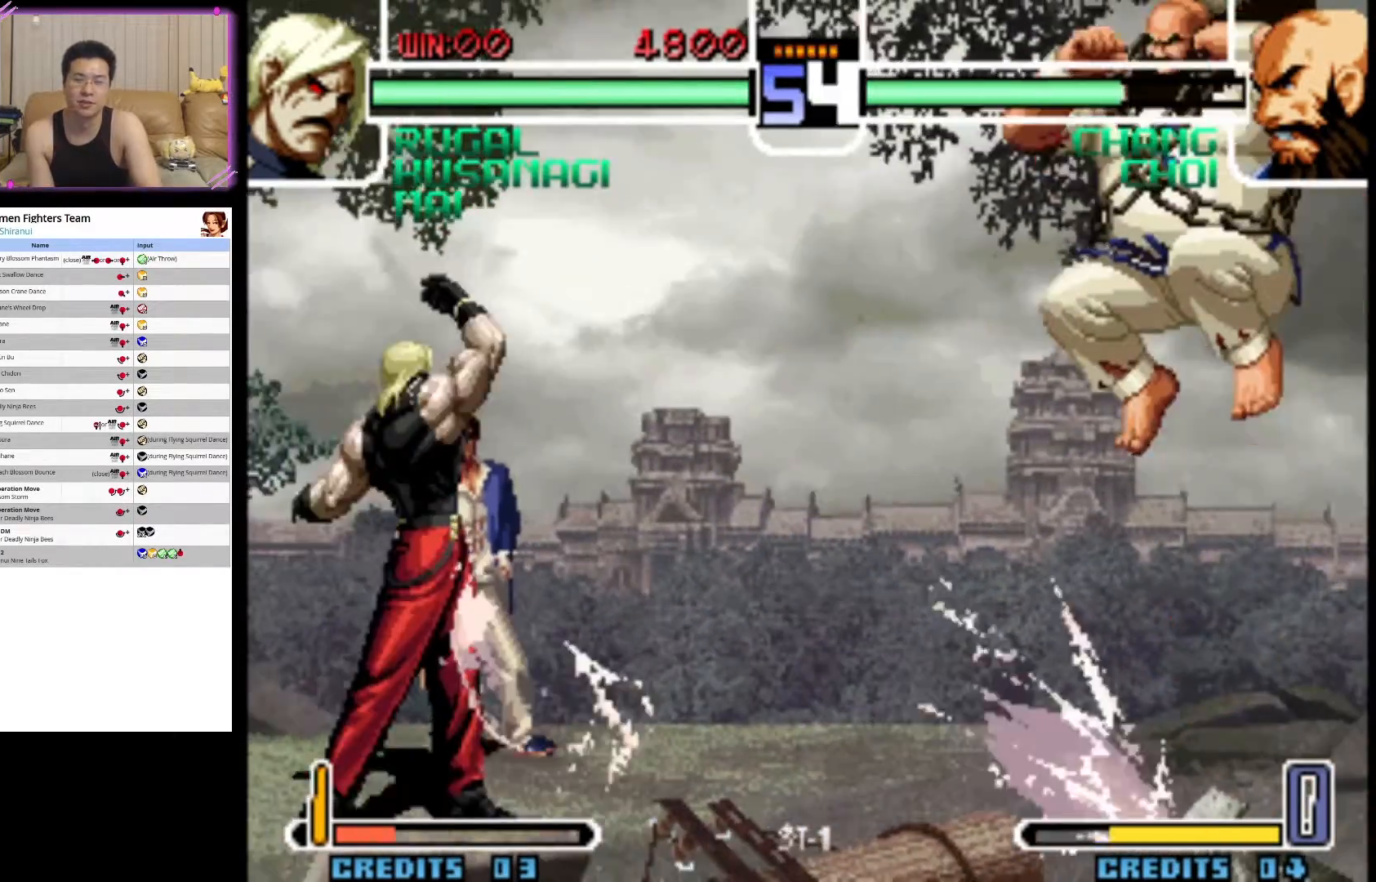
{"buttons": [], "left_stick": "up-left", "events": [[100, "CROSS", "up"], [233, "left_stick", "left"], [417, "left_stick", "up-left"]]}
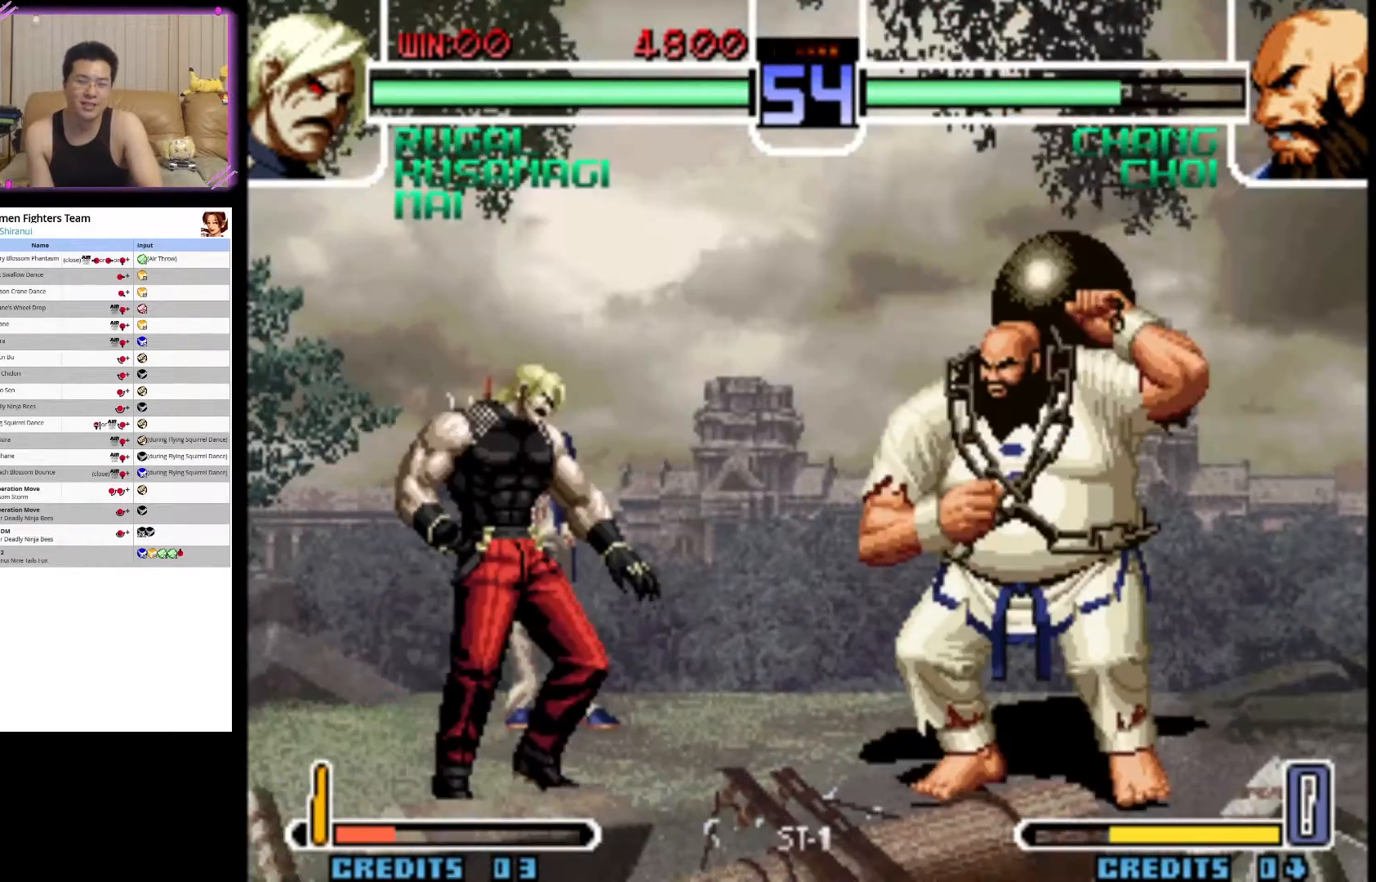
{"buttons": [], "left_stick": "right", "events": [[33, "CROSS", "down"], [150, "left_stick", "left"], [317, "CROSS", "up"], [317, "left_stick", "right"]]}
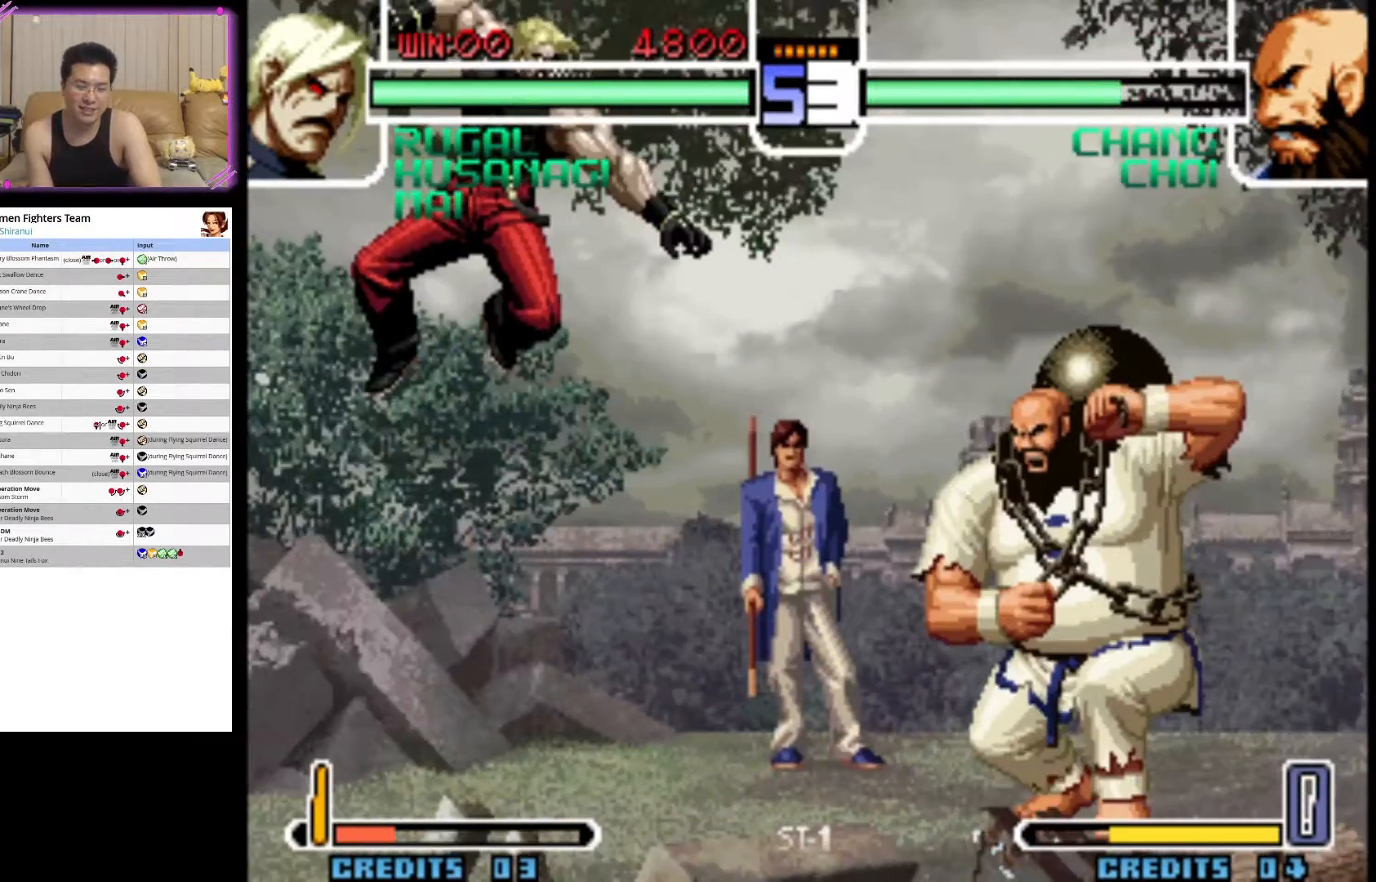
{"buttons": [], "left_stick": "center", "events": [[217, "left_stick", "center"]]}
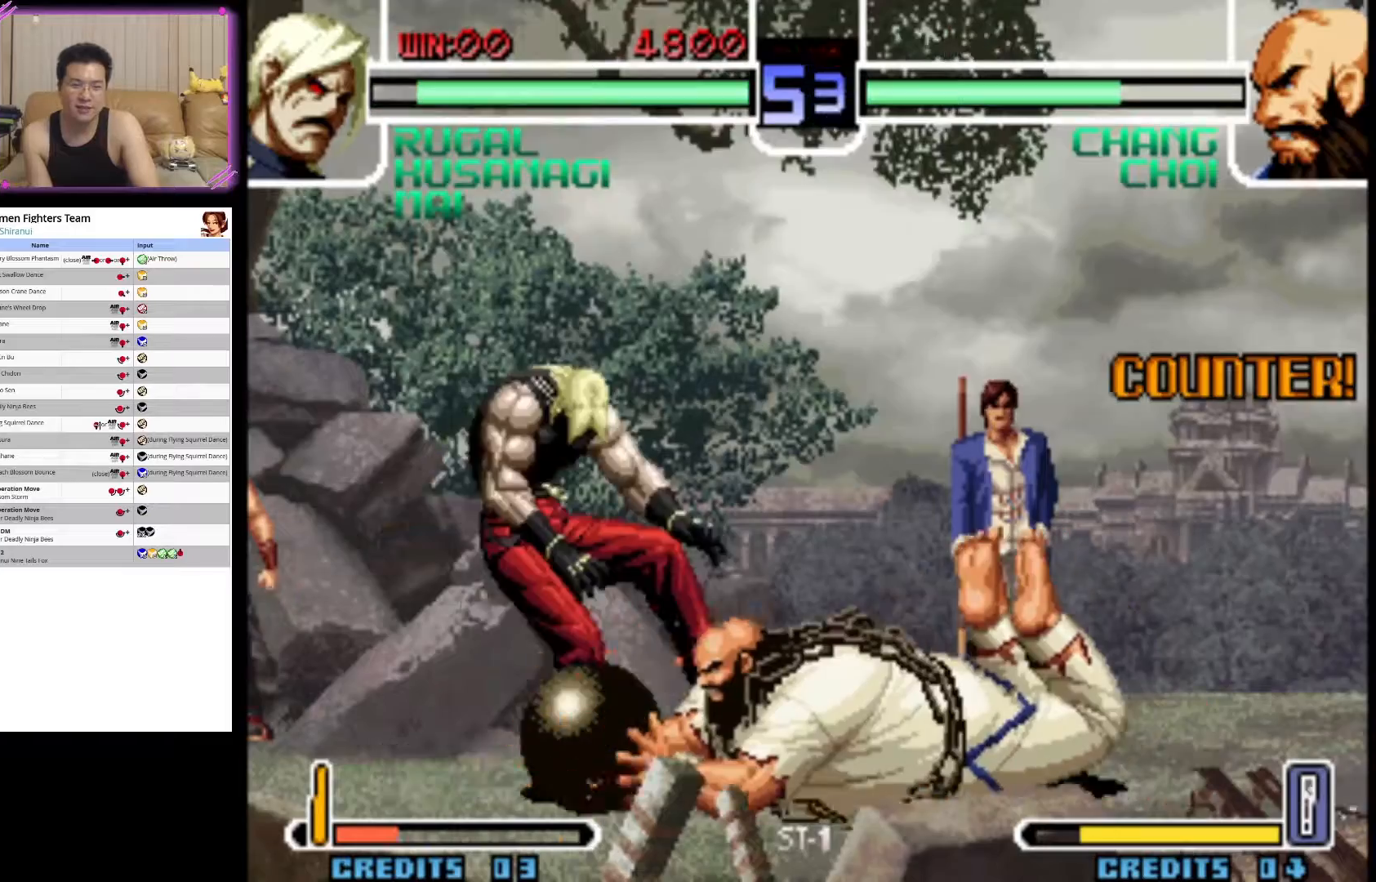
{"buttons": [], "left_stick": "down-left", "events": [[400, "left_stick", "down-left"]]}
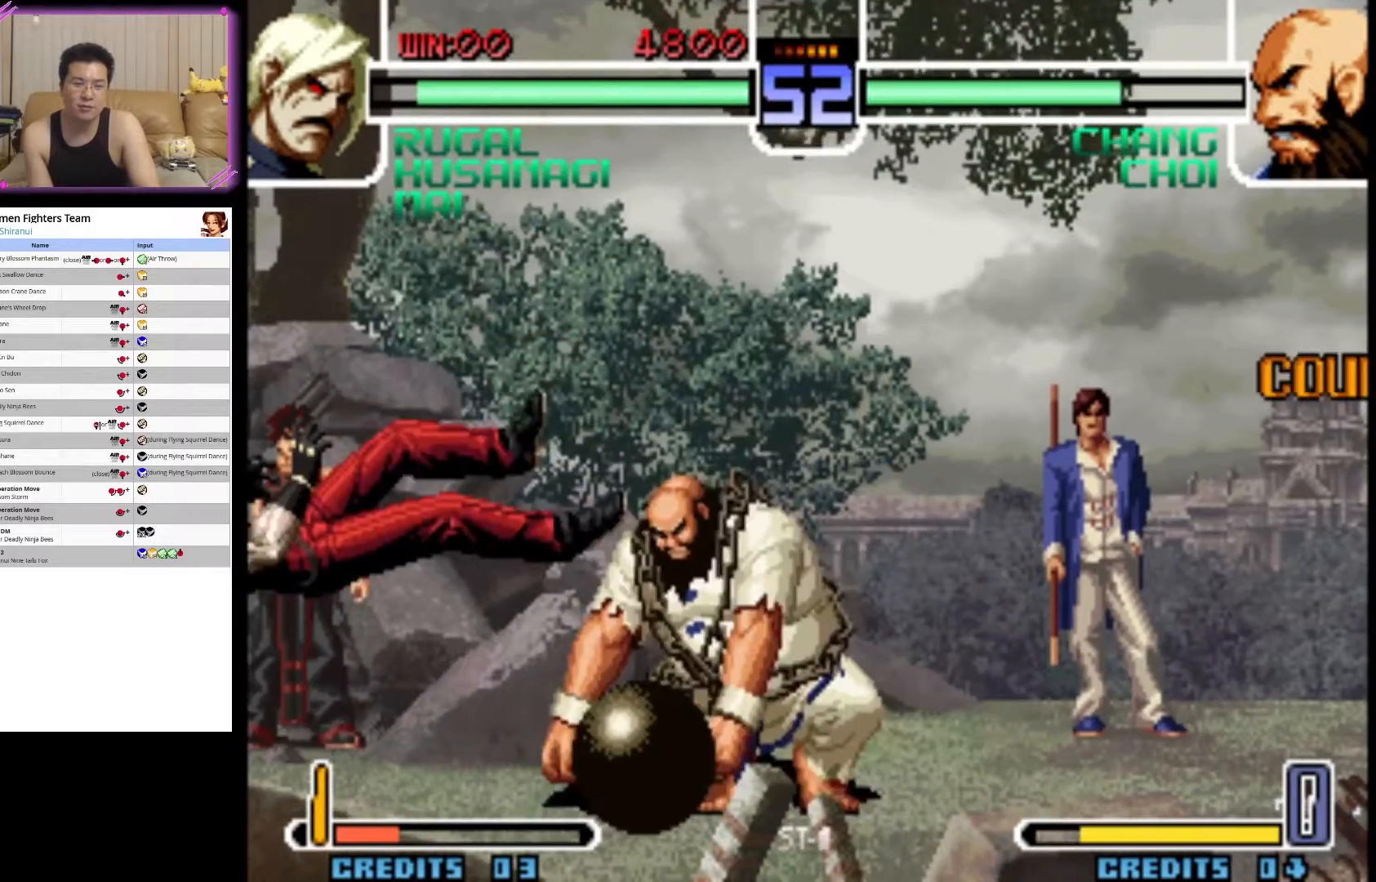
{"buttons": [], "left_stick": "right", "events": [[67, "CIRCLE", "down"], [67, "left_stick", "down"], [250, "left_stick", "center"], [383, "CIRCLE", "up"], [483, "left_stick", "right"]]}
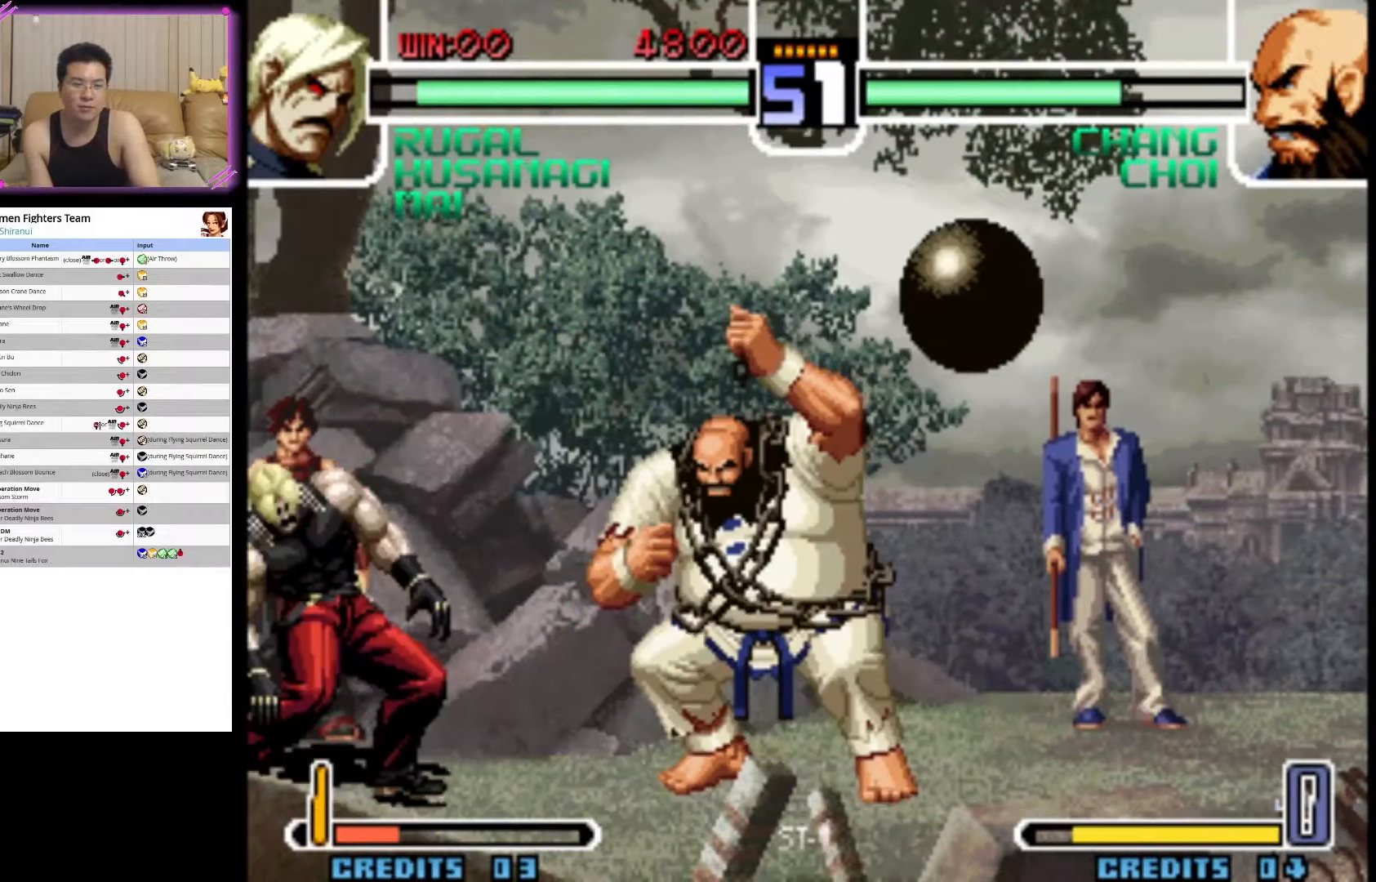
{"buttons": [], "left_stick": "center", "events": [[117, "left_stick", "down"], [183, "left_stick", "right"], [283, "CIRCLE", "down"], [283, "left_stick", "center"], [400, "CIRCLE", "up"]]}
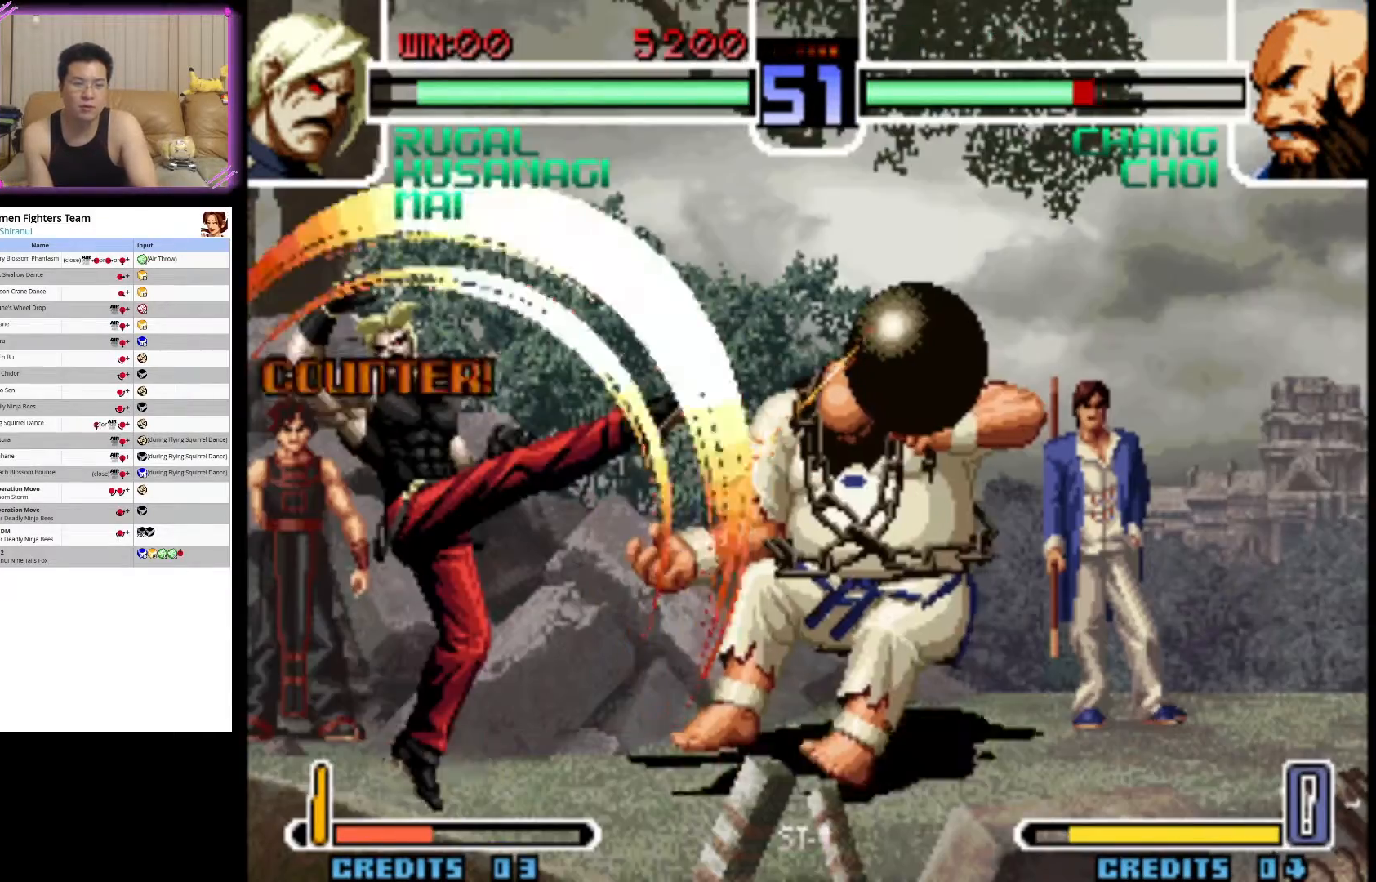
{"buttons": ["CIRCLE"], "left_stick": "center", "events": [[350, "CIRCLE", "down"]]}